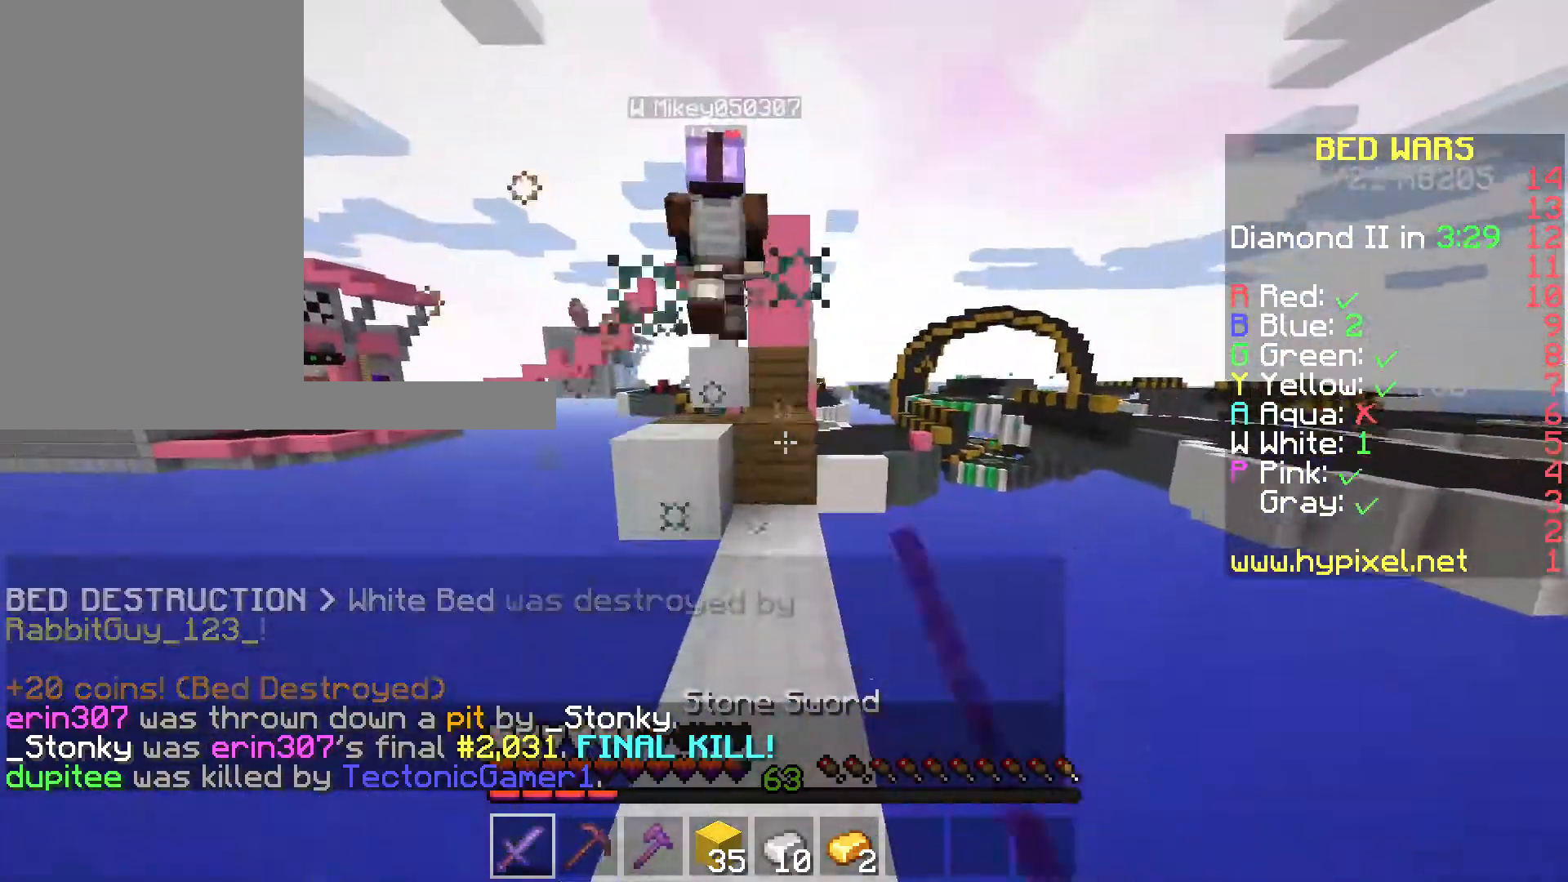
Gameplay with keyboard and mouse; each line is a JSON object with the keys and mouse buttons held at the frame after it. "events" lists presses ("down") and releases ("up") of "a", "d", "s", "space", "w", "mouse_left" and "mouse_right" between this image and that frame as [ms after this image, input, new state], when the widget could be followed in between. "mouse_left", "mouse_right" = the "left", "right" buttons of the "mouse" list. No other keys are recorded. Fast repeated clicks can show as one long hold. Mouse movement is not recorded.
{"keys": ["a", "space", "w"], "mouse": [], "events": [[455, "space", "down"], [490, "a", "down"]]}
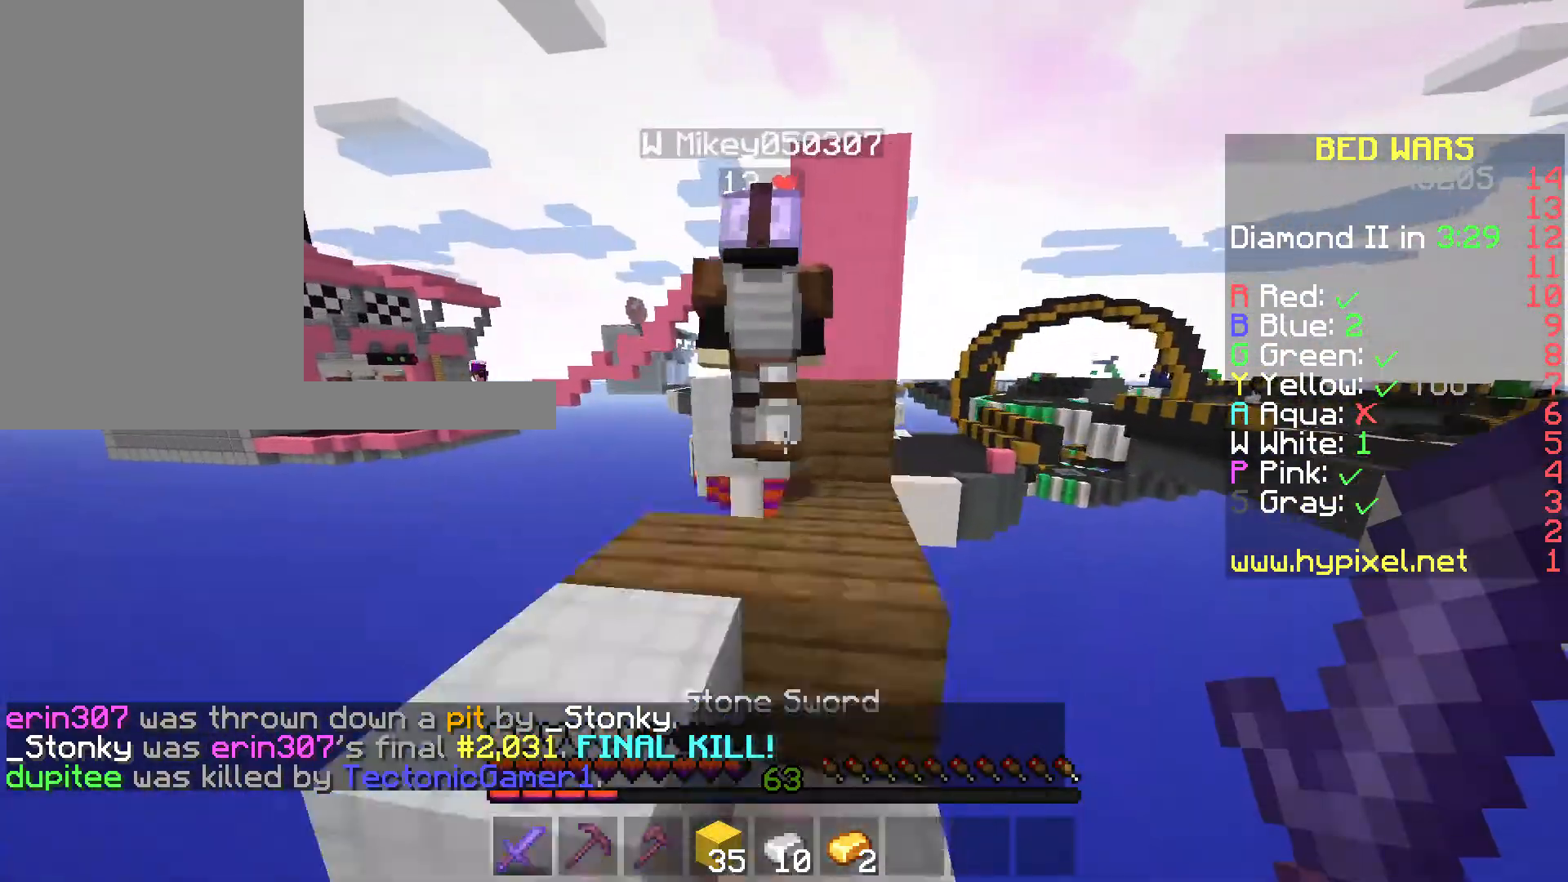
{"keys": ["w"], "mouse": ["left"], "events": [[105, "space", "up"], [140, "mouse_left", "down"], [210, "a", "up"], [245, "mouse_left", "up"], [315, "mouse_left", "down"], [350, "s", "down"], [350, "w", "up"], [490, "s", "up"], [490, "w", "down"]]}
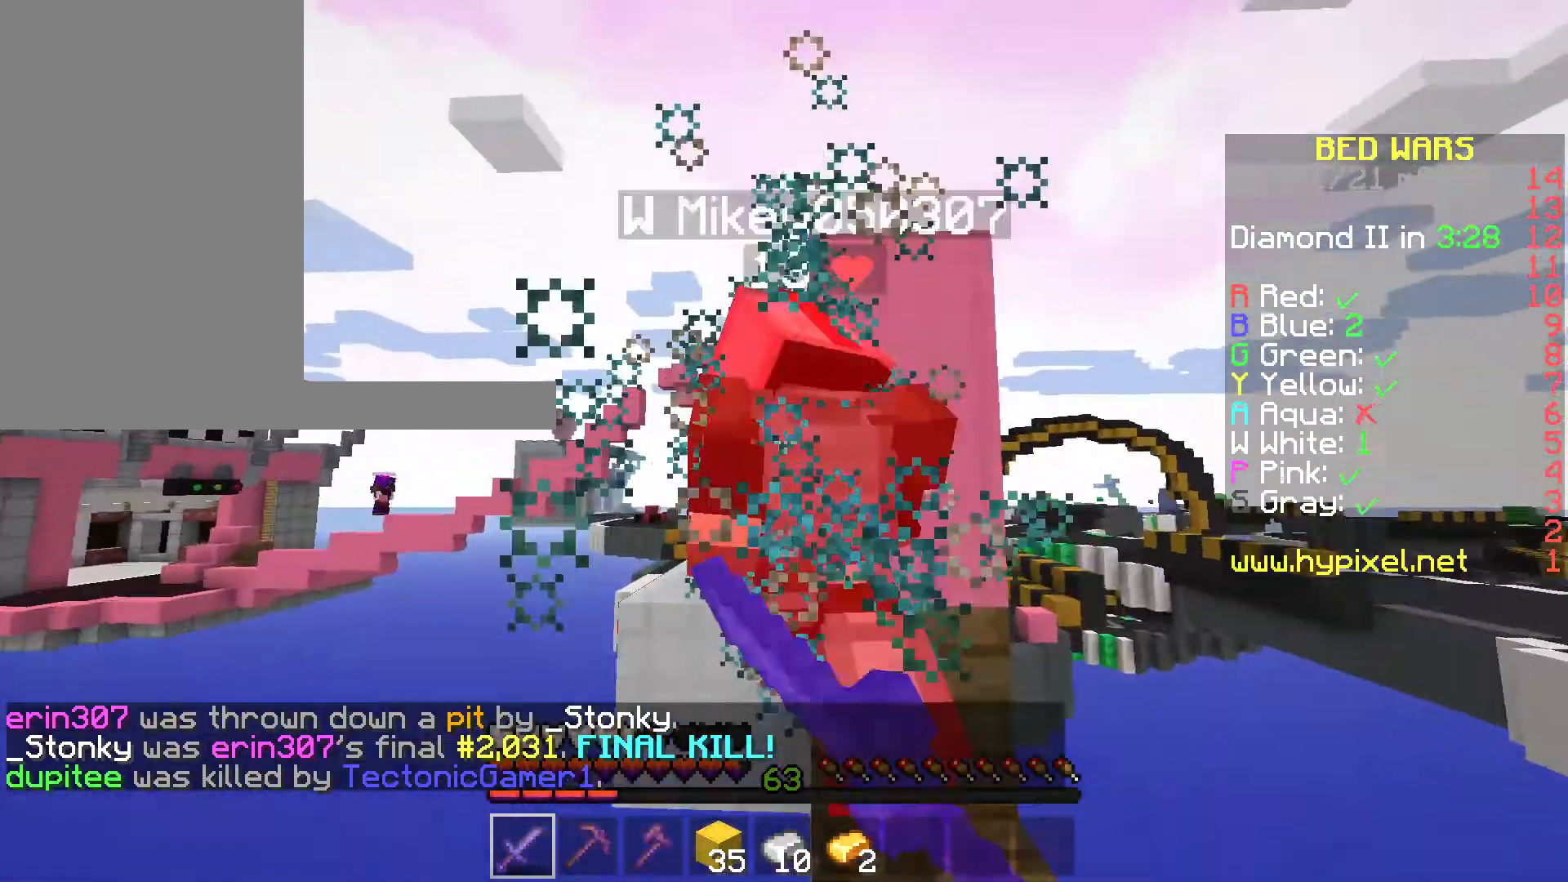
{"keys": ["w"], "mouse": ["left"], "events": [[70, "w", "up"], [105, "d", "down"], [105, "s", "down"], [210, "s", "up"], [315, "d", "up"], [315, "w", "down"]]}
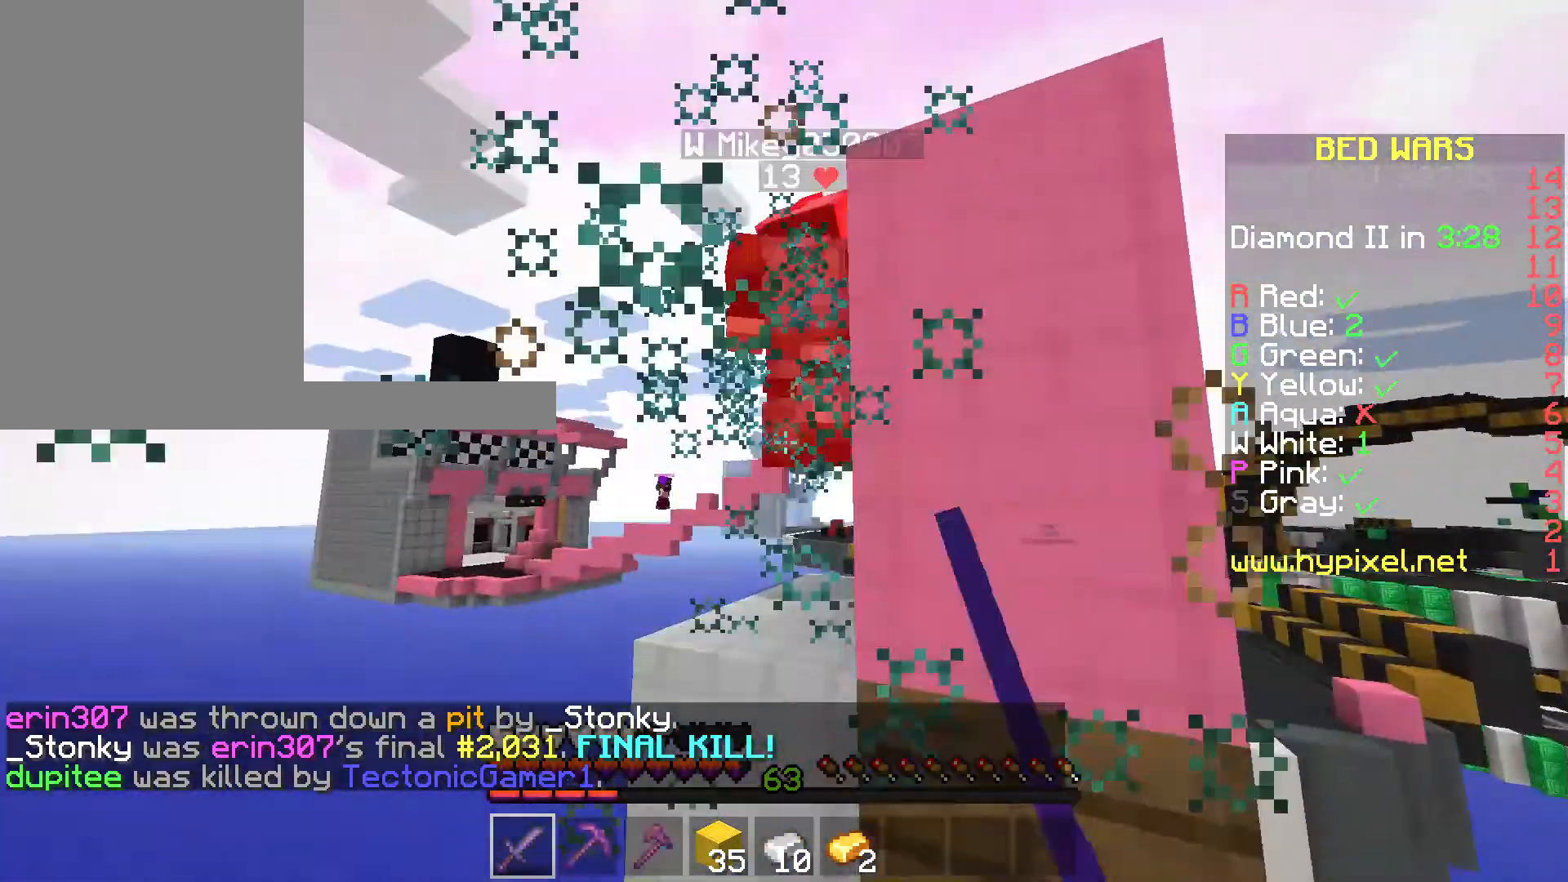
{"keys": [], "mouse": [], "events": [[35, "w", "up"], [70, "d", "down"], [140, "d", "up"], [210, "d", "down"], [280, "d", "up"], [315, "mouse_left", "up"]]}
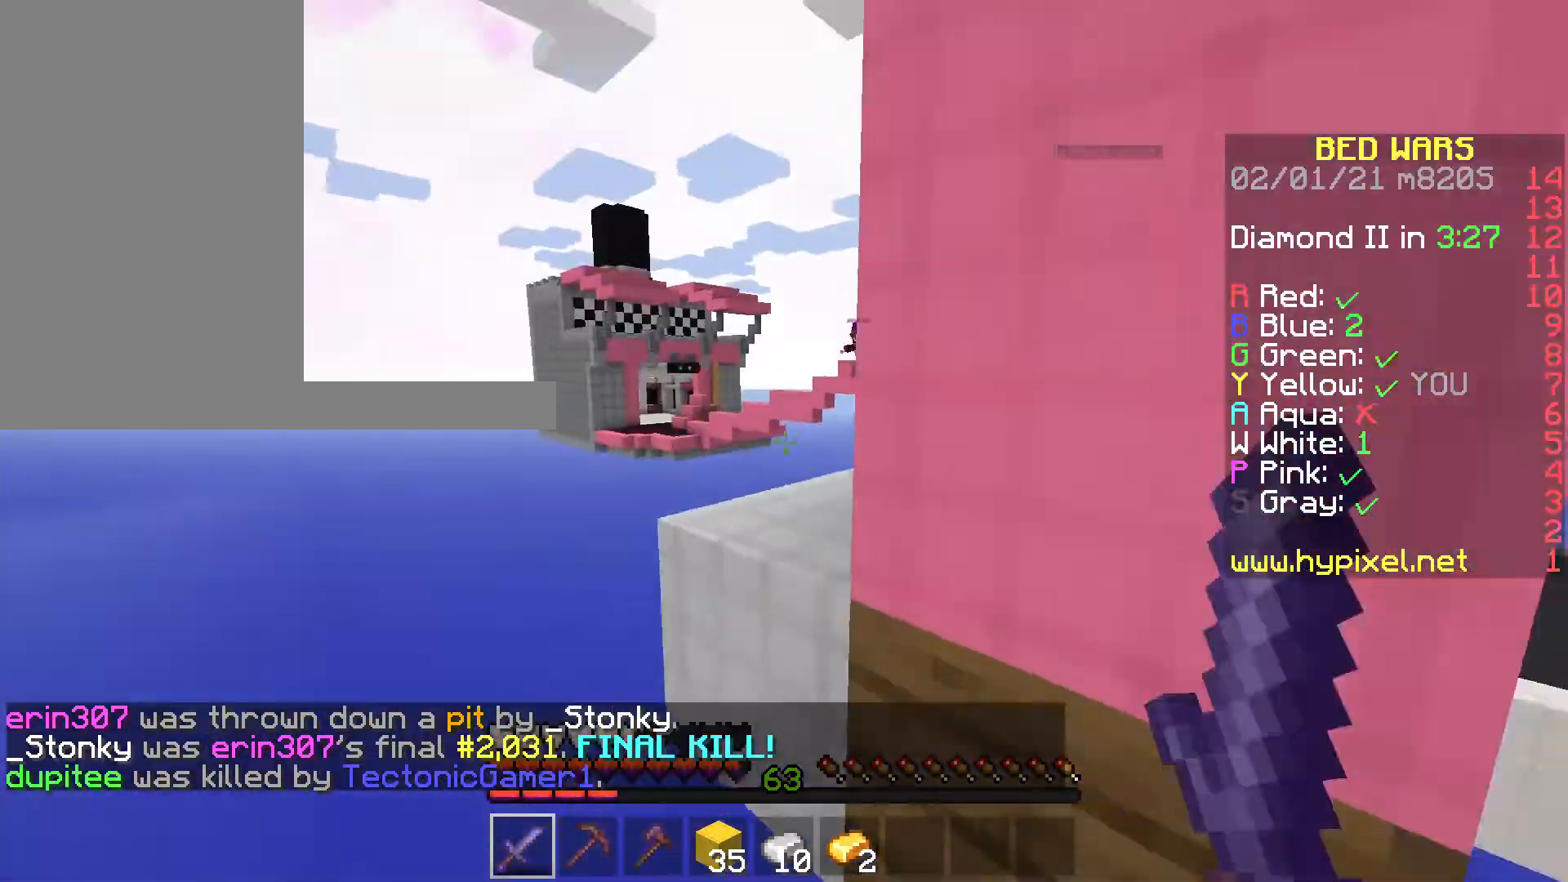
{"keys": [], "mouse": [], "events": []}
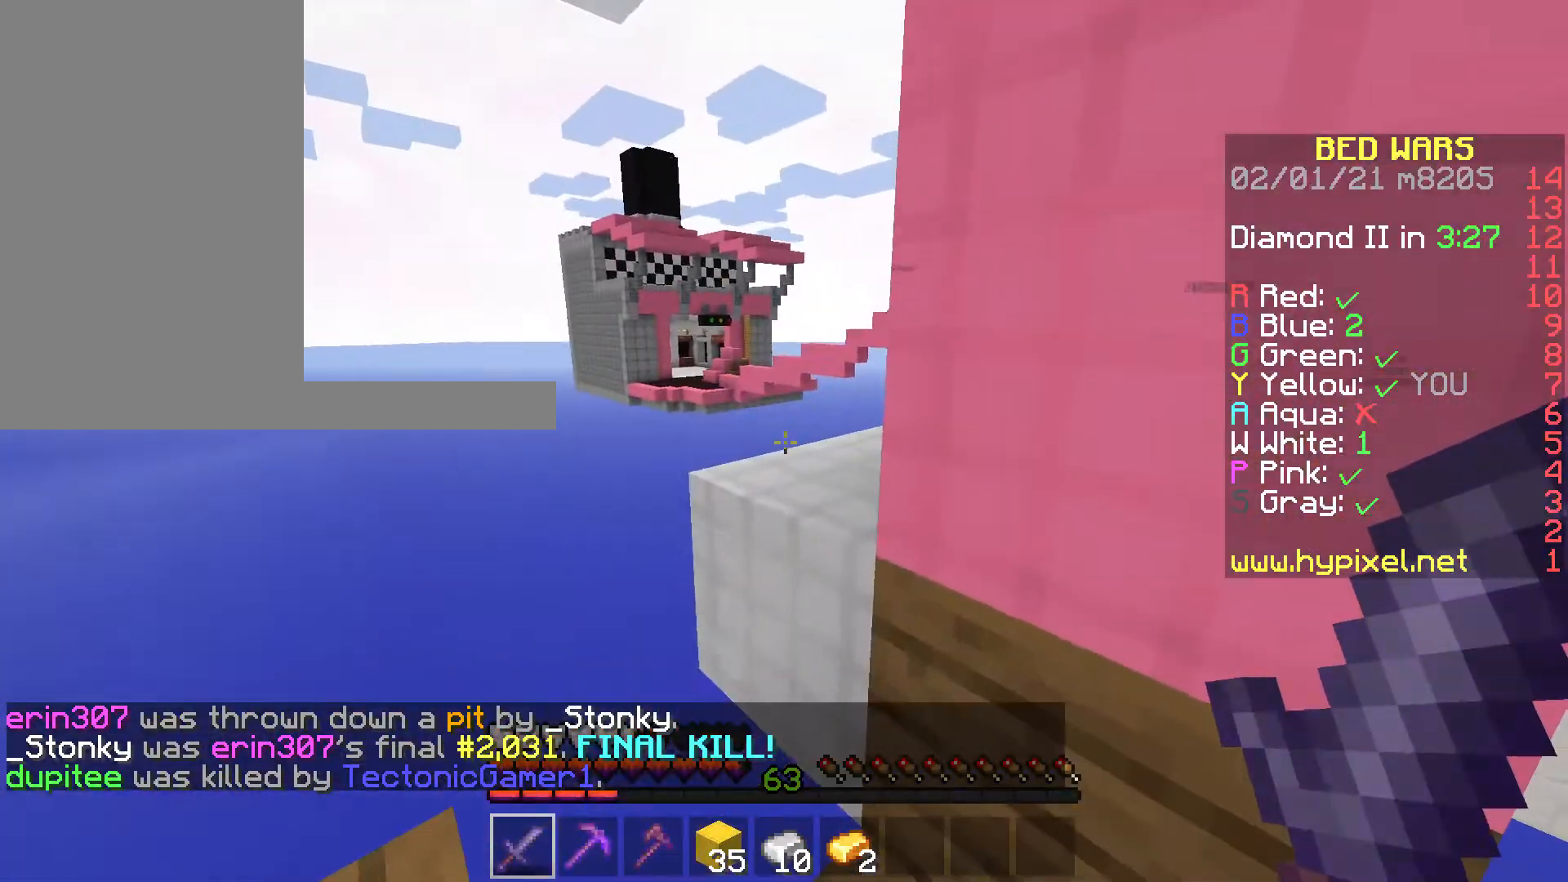
{"keys": [], "mouse": [], "events": []}
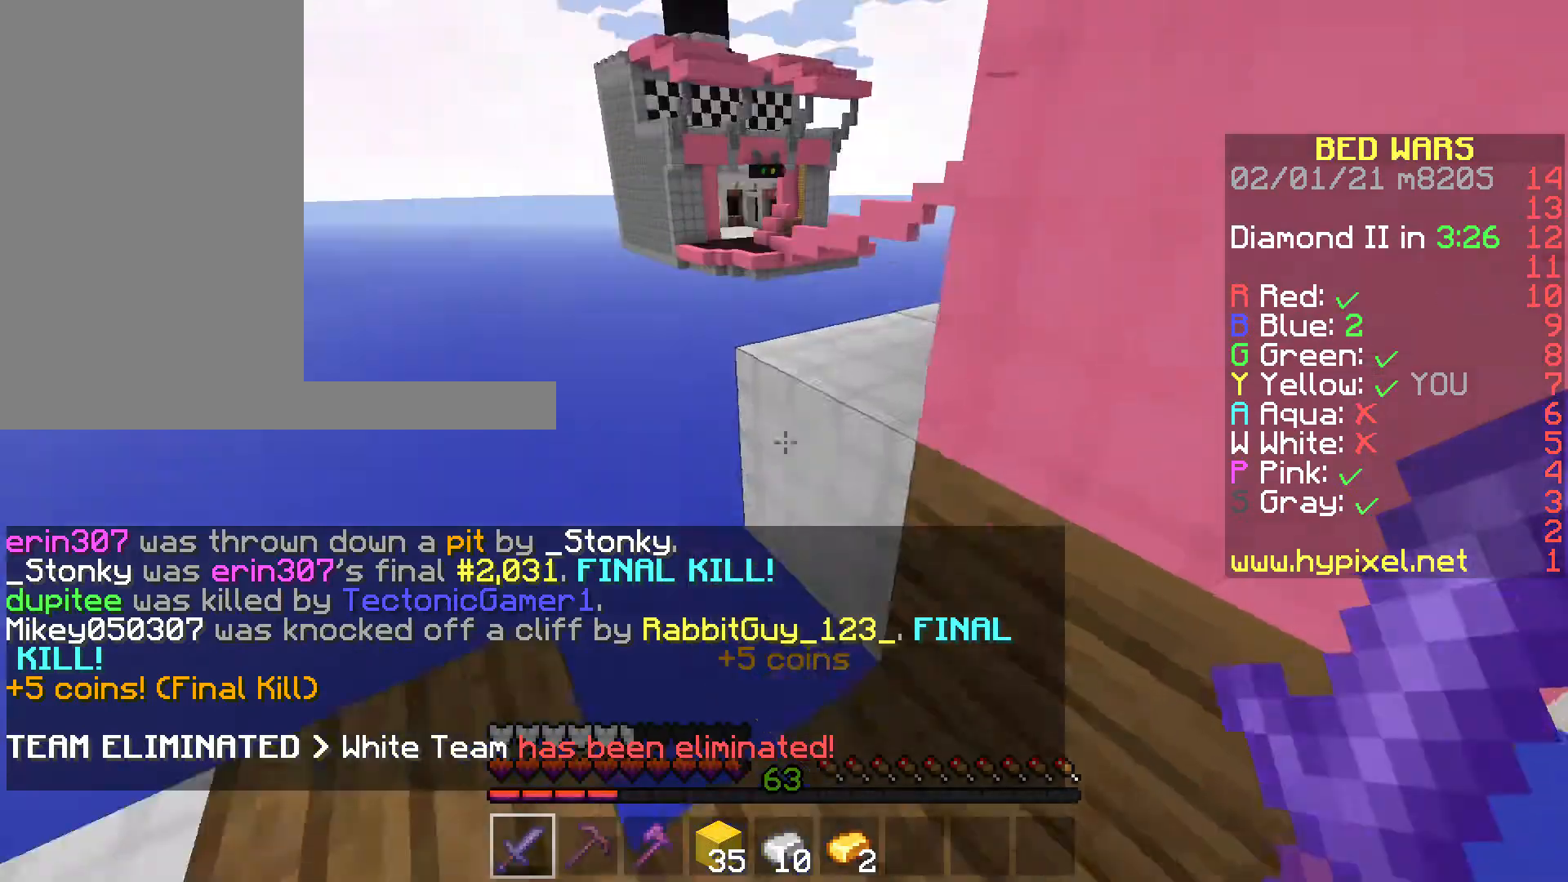
{"keys": ["w"], "mouse": [], "events": [[210, "space", "down"], [245, "w", "down"], [385, "space", "up"]]}
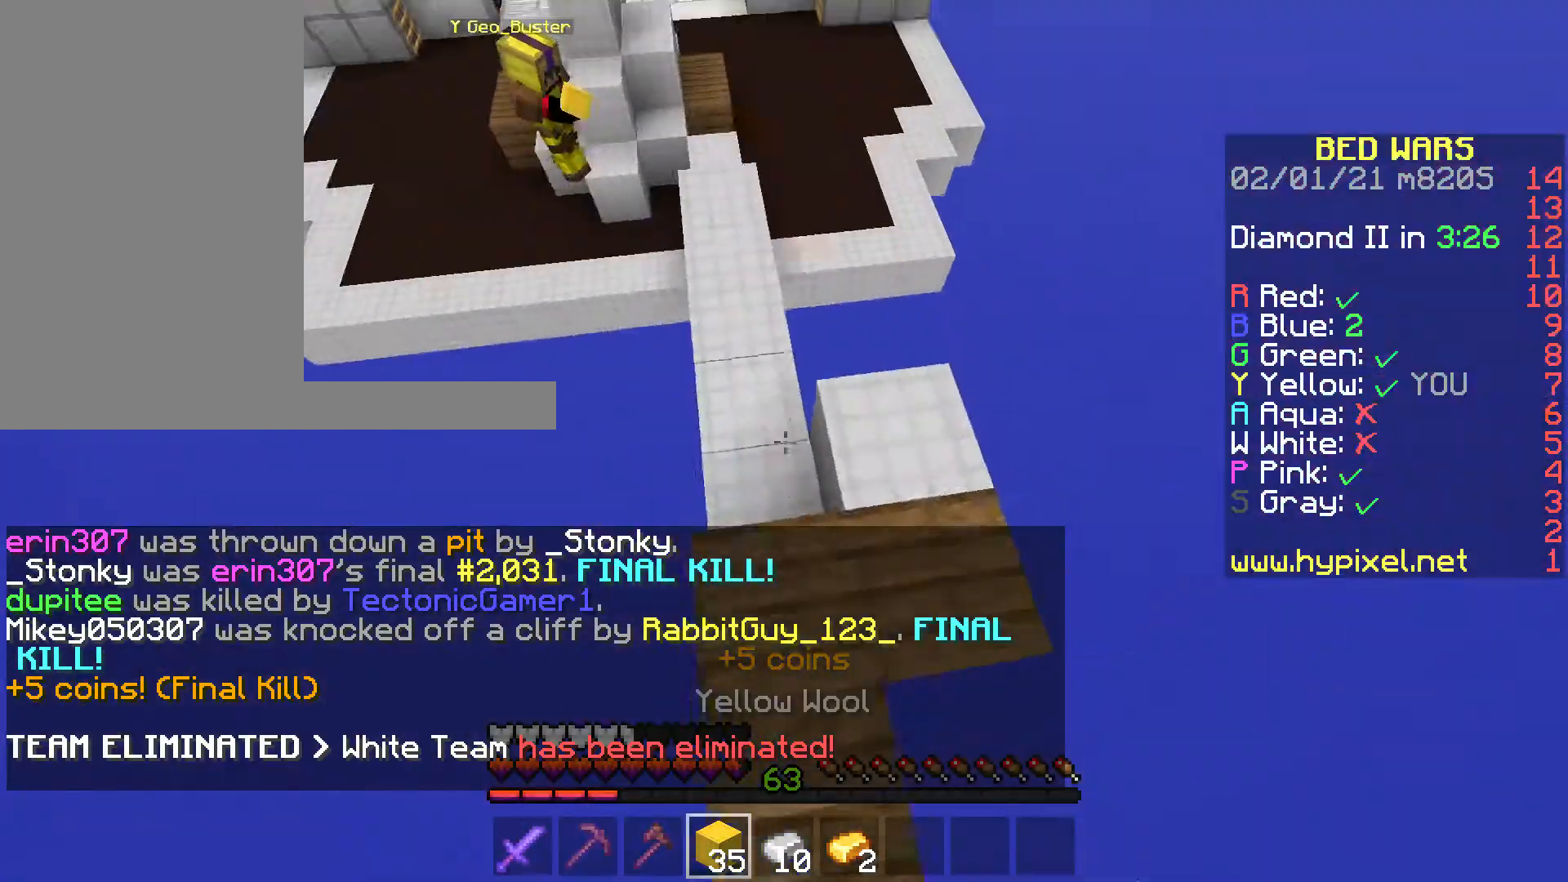
{"keys": ["w"], "mouse": ["left"], "events": [[385, "mouse_left", "down"]]}
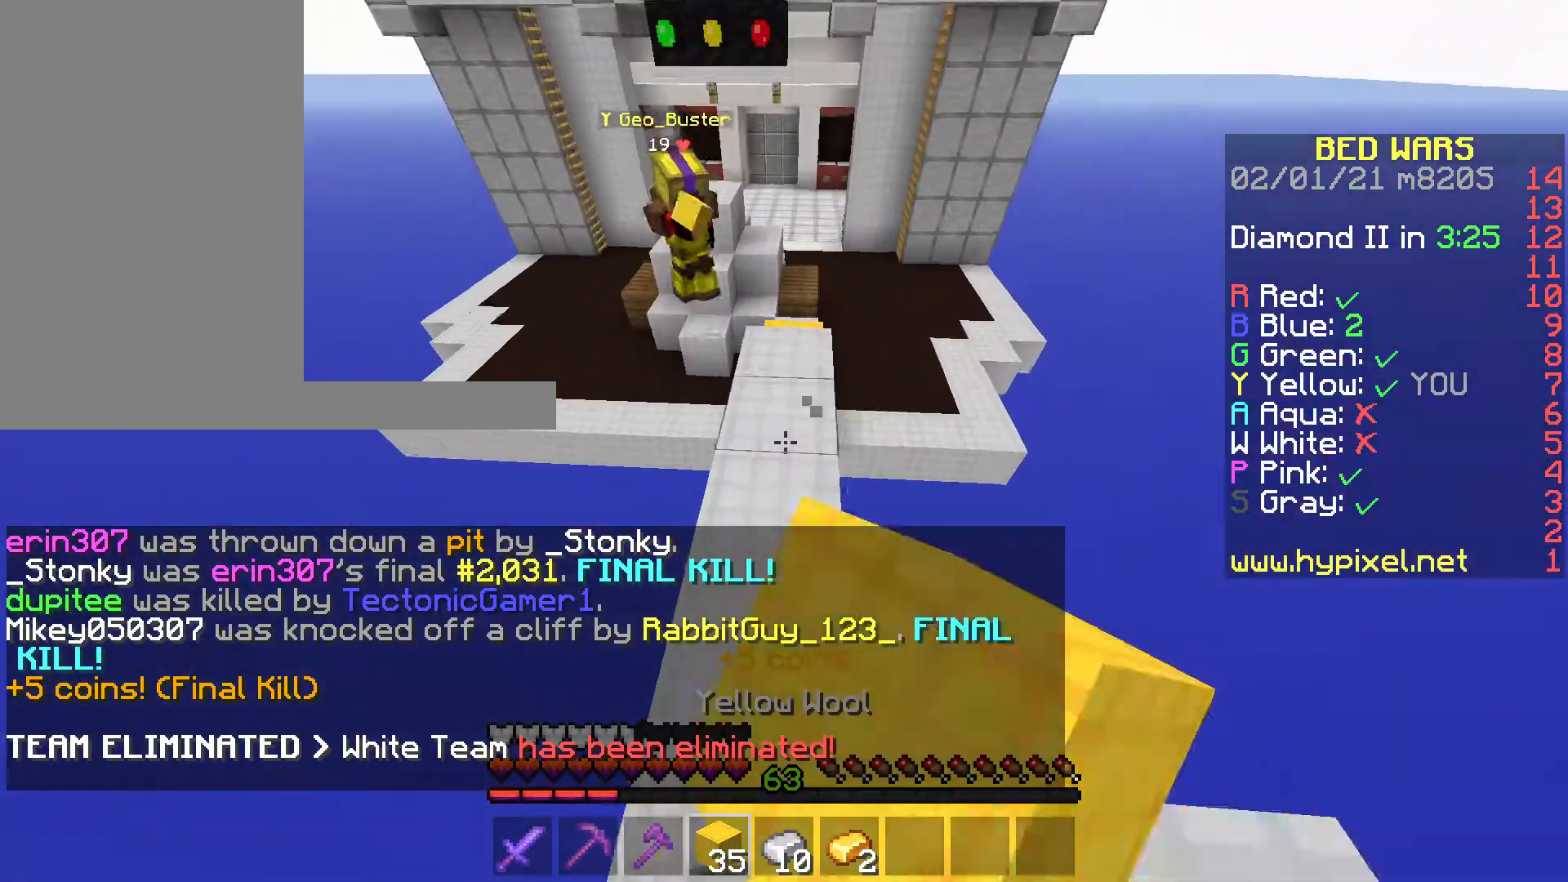
{"keys": ["space", "w"], "mouse": [], "events": [[210, "mouse_left", "up"], [385, "space", "down"]]}
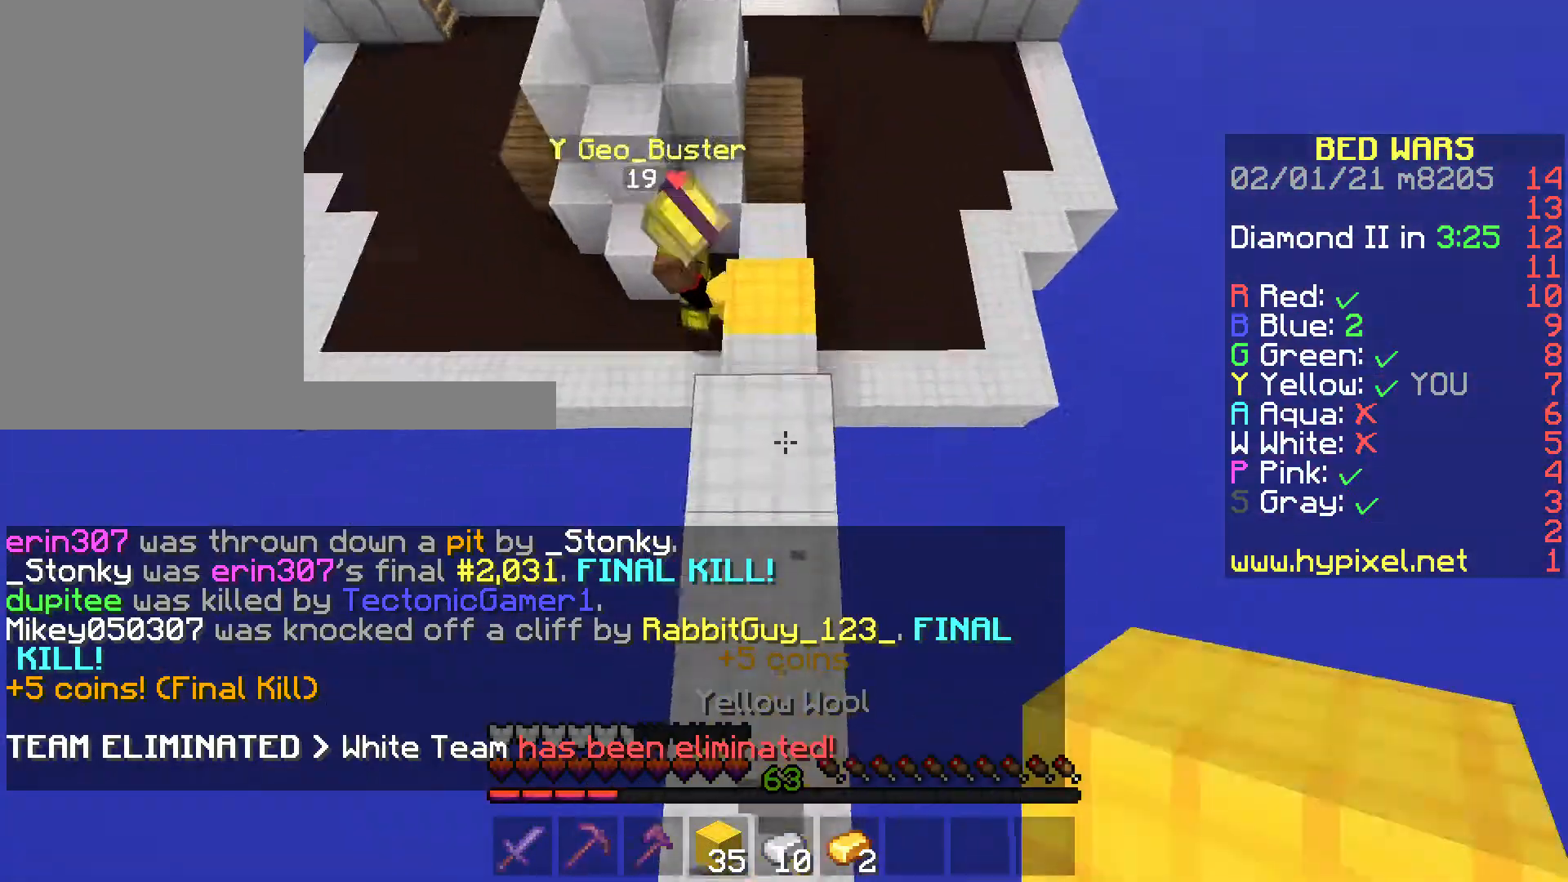
{"keys": ["w"], "mouse": [], "events": [[35, "space", "up"], [315, "mouse_right", "down"], [490, "mouse_right", "up"]]}
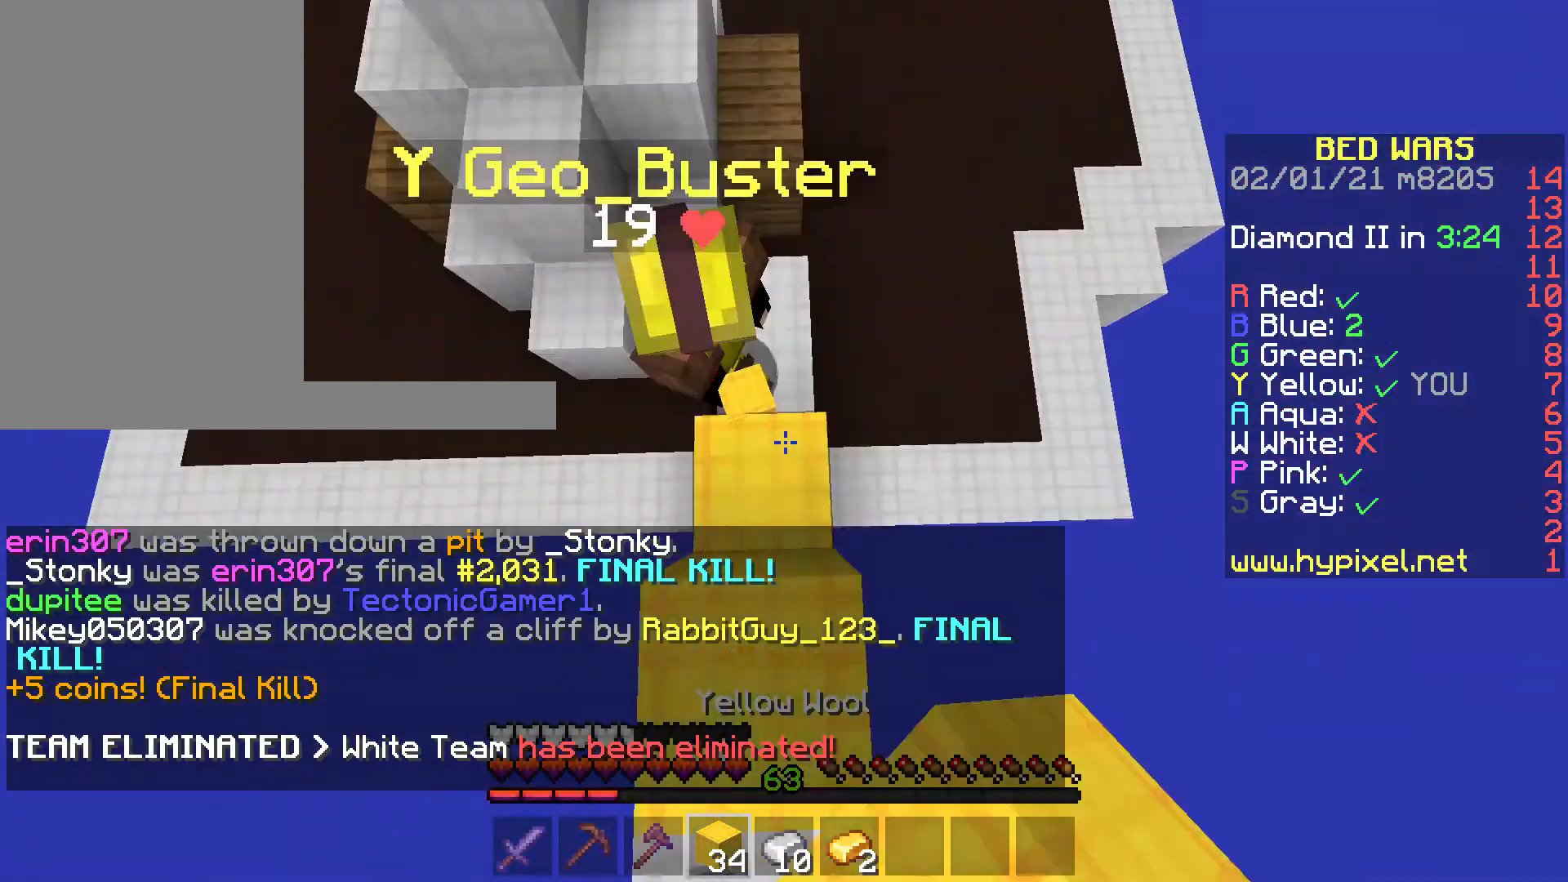
{"keys": ["space", "w"], "mouse": ["left"], "events": [[245, "space", "down"], [455, "mouse_left", "down"]]}
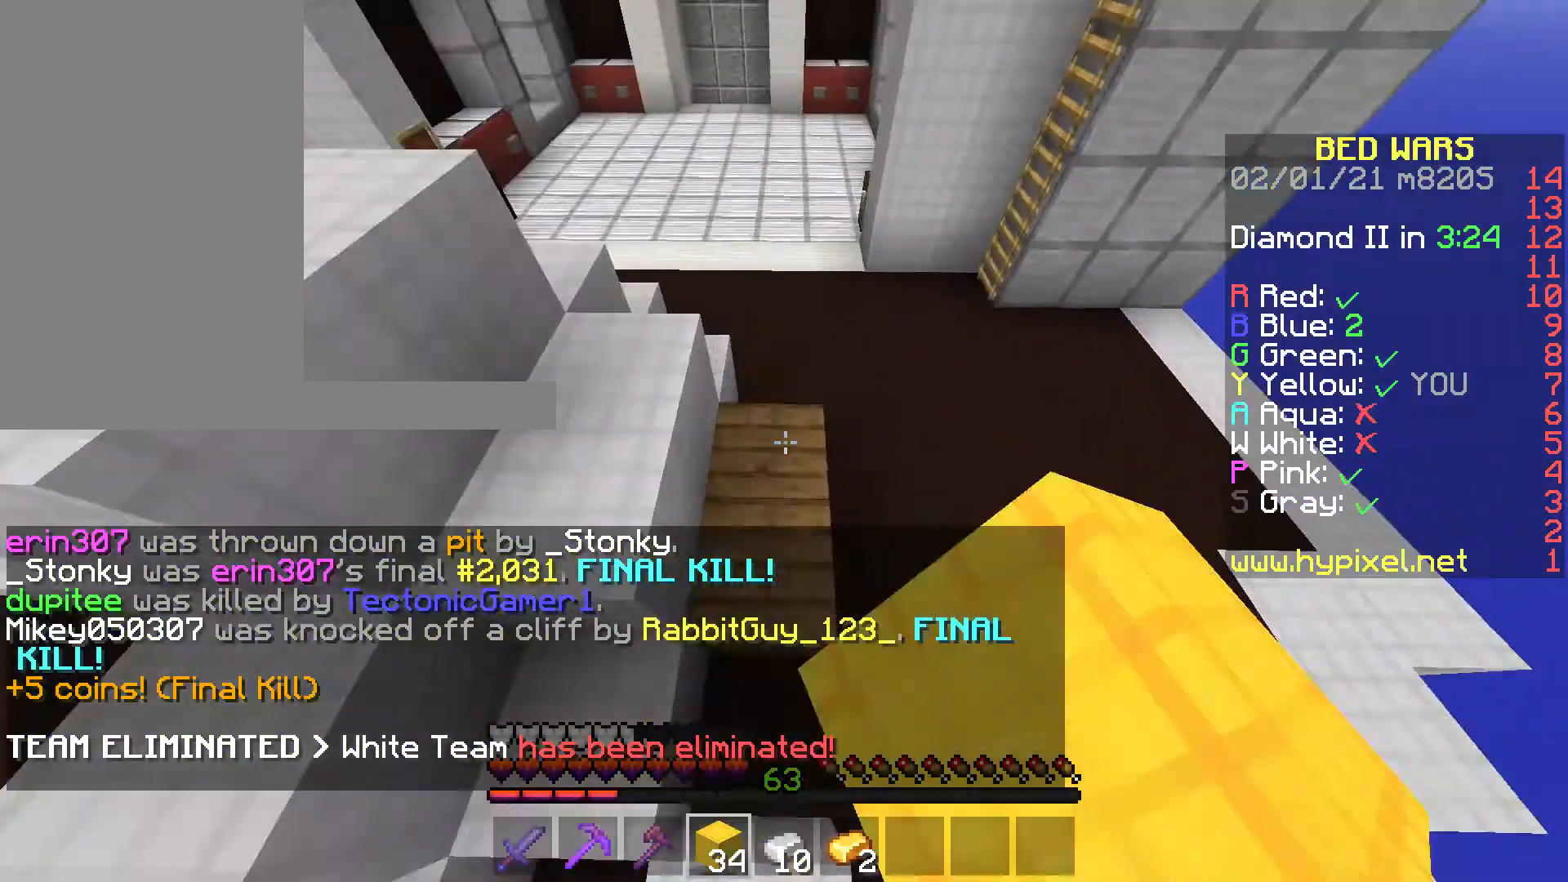
{"keys": ["space", "w"], "mouse": [], "events": [[35, "mouse_left", "up"]]}
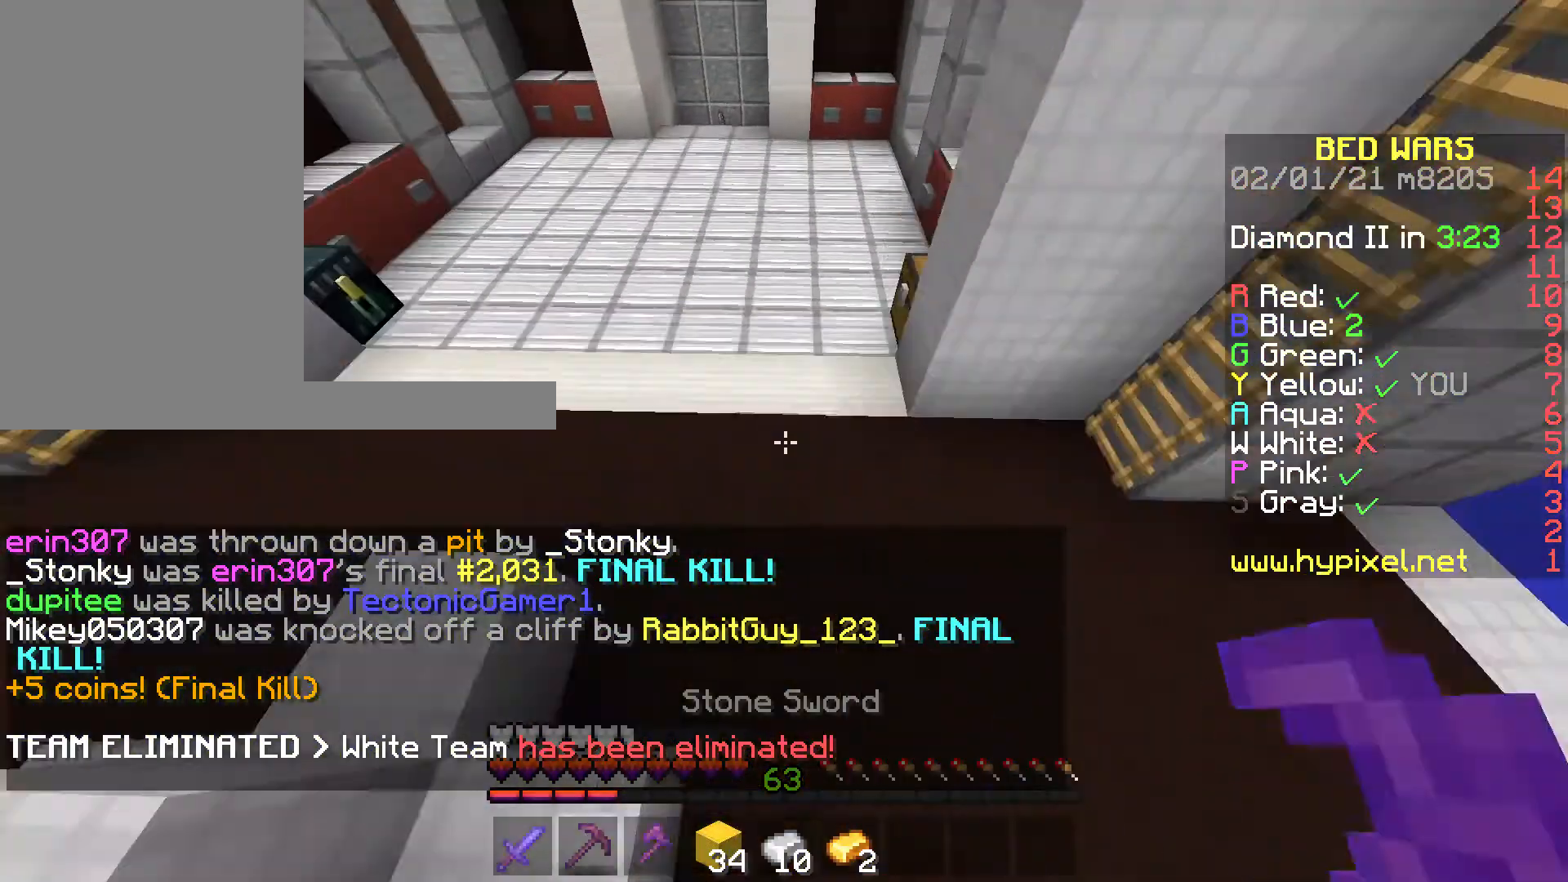
{"keys": ["space", "w"], "mouse": [], "events": [[70, "a", "down"], [315, "a", "up"]]}
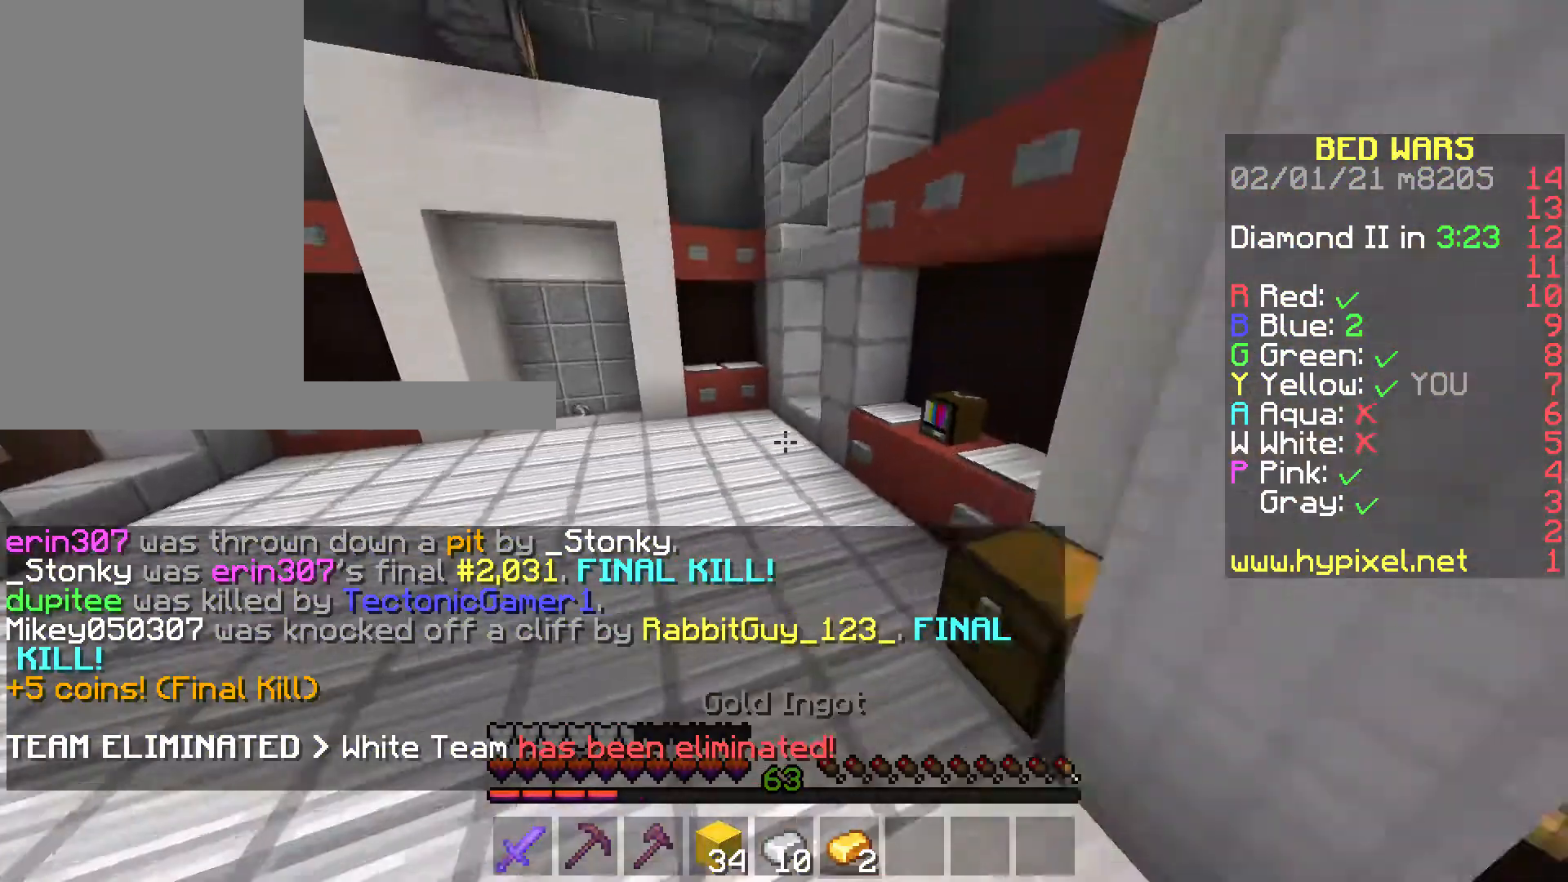
{"keys": ["space", "w"], "mouse": [], "events": []}
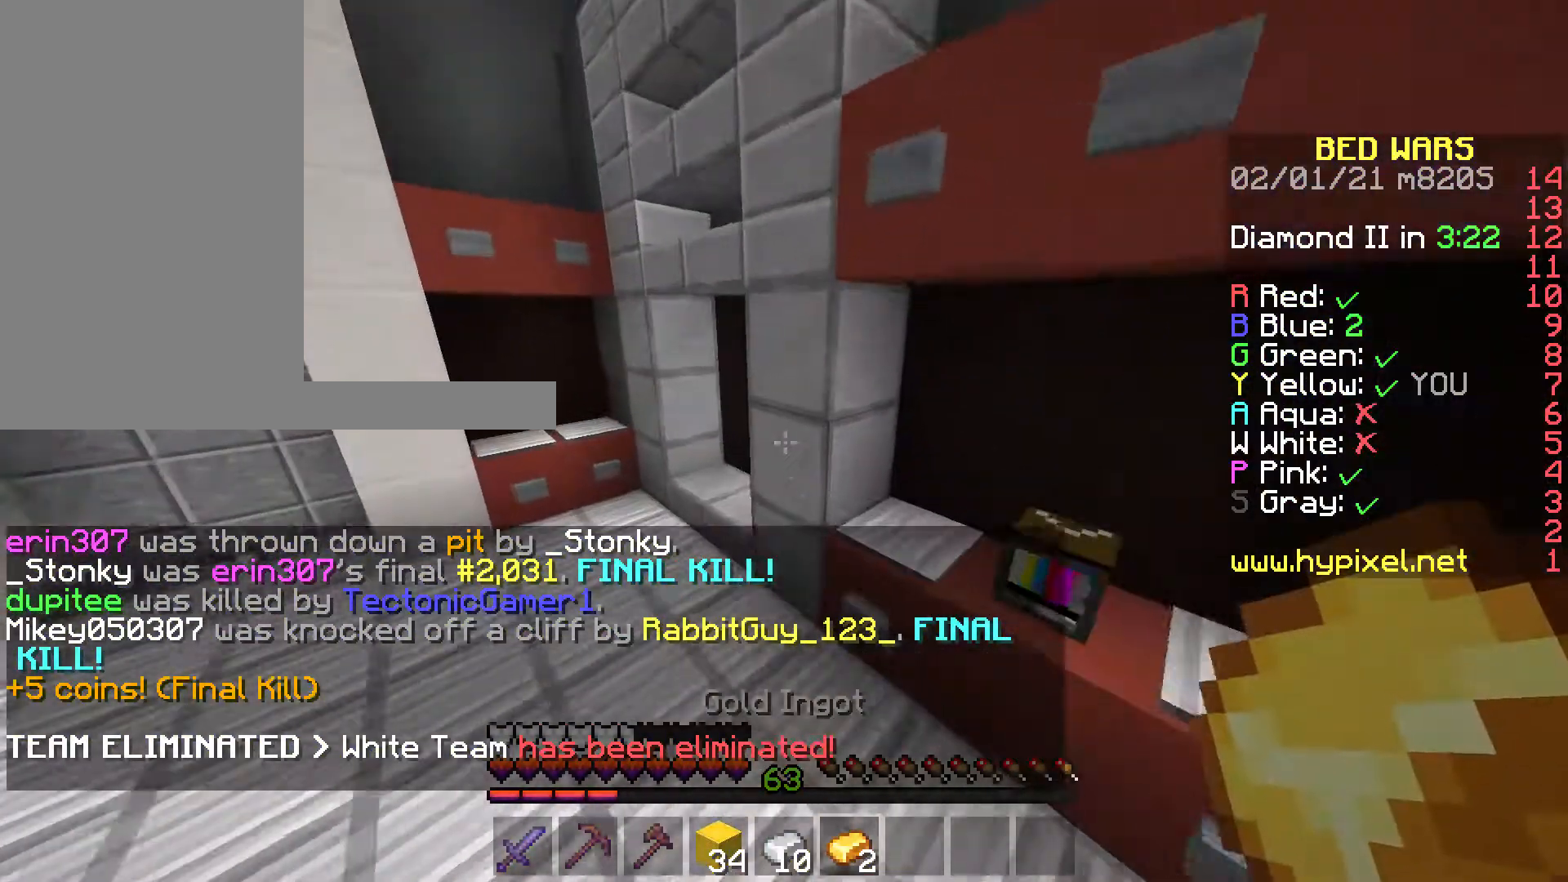
{"keys": ["a", "w"], "mouse": [], "events": [[35, "space", "up"], [454, "a", "down"]]}